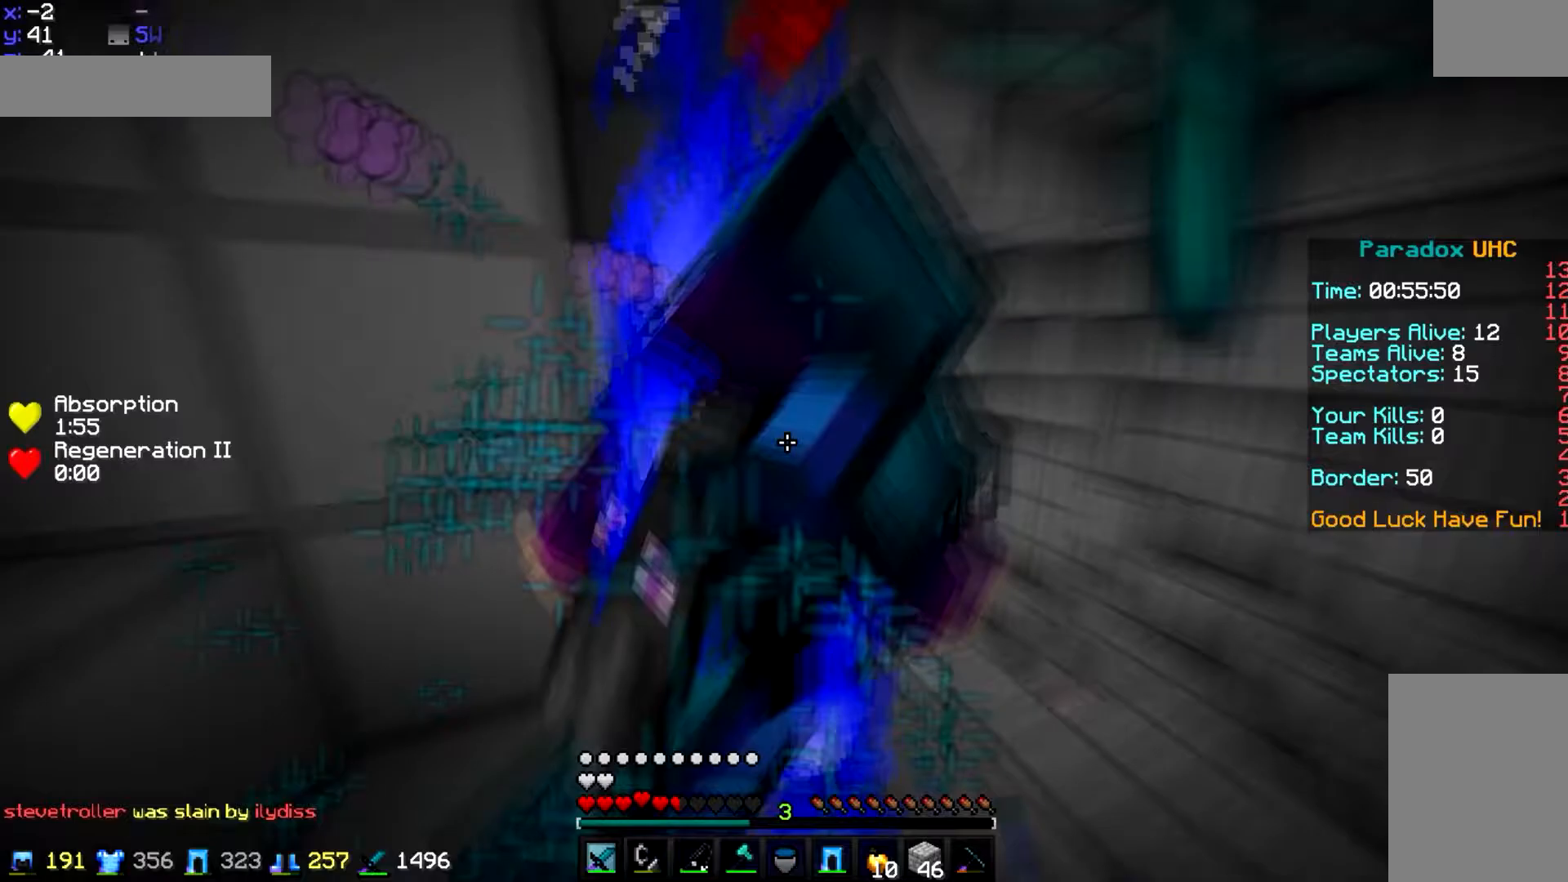
Gameplay with keyboard and mouse; each line is a JSON object with the keys and mouse buttons held at the frame after it (dt_ms = milliseconds from this image to that frame). "events" lists presses ("down") and releases ("up") of "a", "d", "s", "space", "w", "mouse_left" and "mouse_right" between this image and that frame as [ms after this image, input, new state], when the widget could be followed in between. "mouse_left", "mouse_right" = the "left", "right" buttons of the "mouse" list. No other keys are recorded. Fast repeated clicks can show as one long hold. Mouse movement is not recorded.
{"dt_ms": 133, "keys": ["d"], "mouse": [], "events": [[33, "d", "up"], [33, "mouse_left", "down"], [33, "w", "up"], [67, "d", "down"], [67, "mouse_left", "up"]]}
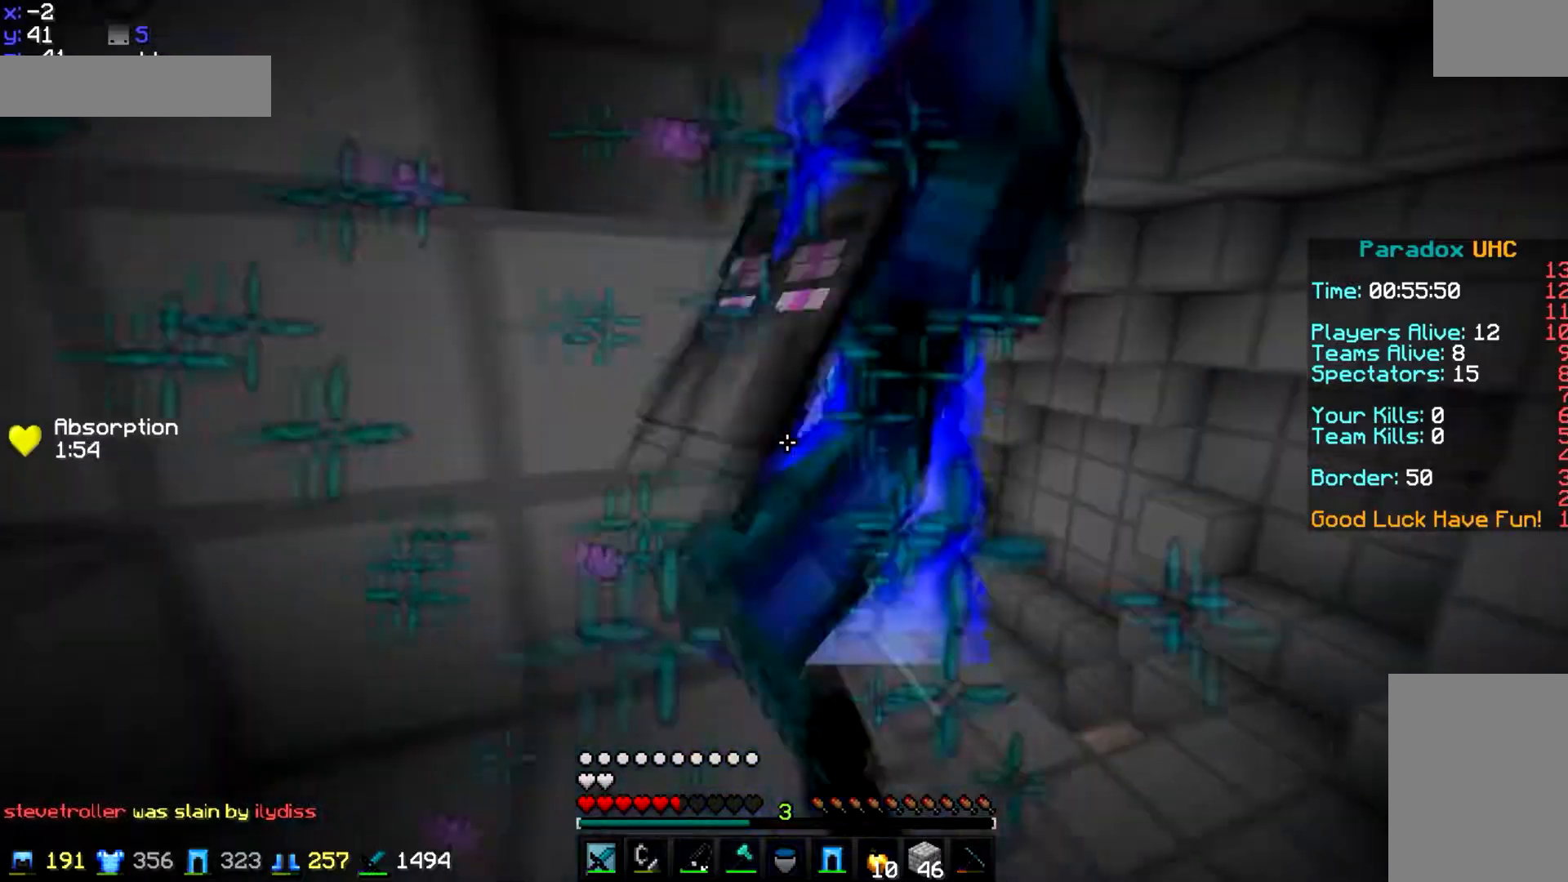
{"dt_ms": 501, "keys": ["d", "w"], "mouse": ["left"], "events": [[34, "mouse_left", "down"], [34, "s", "down"], [101, "s", "up"], [201, "w", "down"], [368, "mouse_left", "up"], [401, "mouse_left", "down"]]}
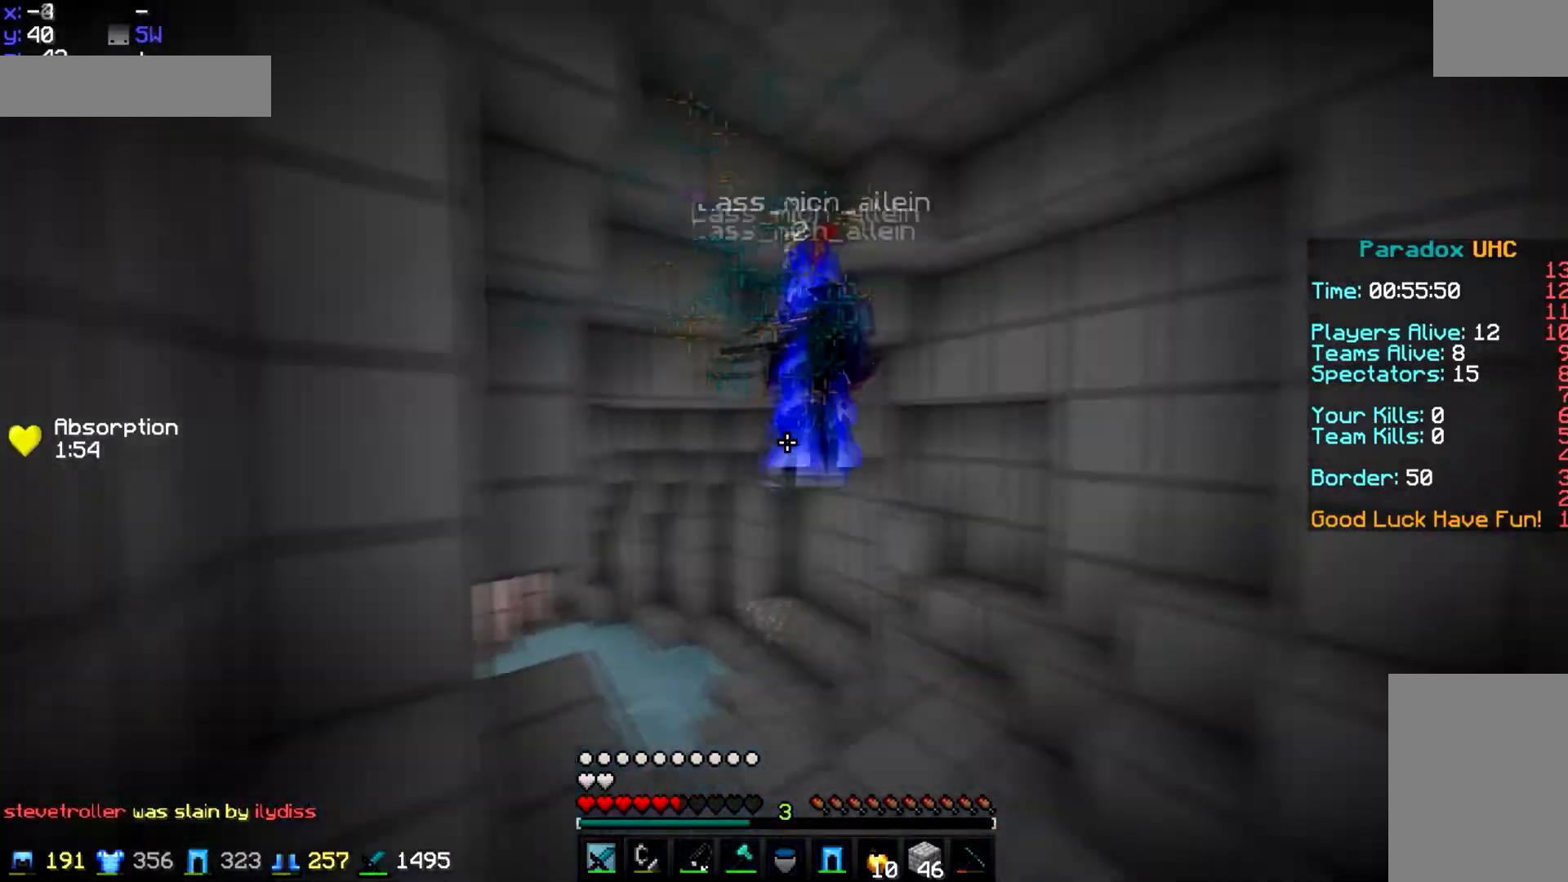
{"dt_ms": 500, "keys": ["w"], "mouse": [], "events": [[100, "d", "up"], [200, "mouse_left", "up"], [267, "mouse_left", "down"], [334, "mouse_left", "up"], [400, "mouse_left", "down"], [500, "mouse_left", "up"]]}
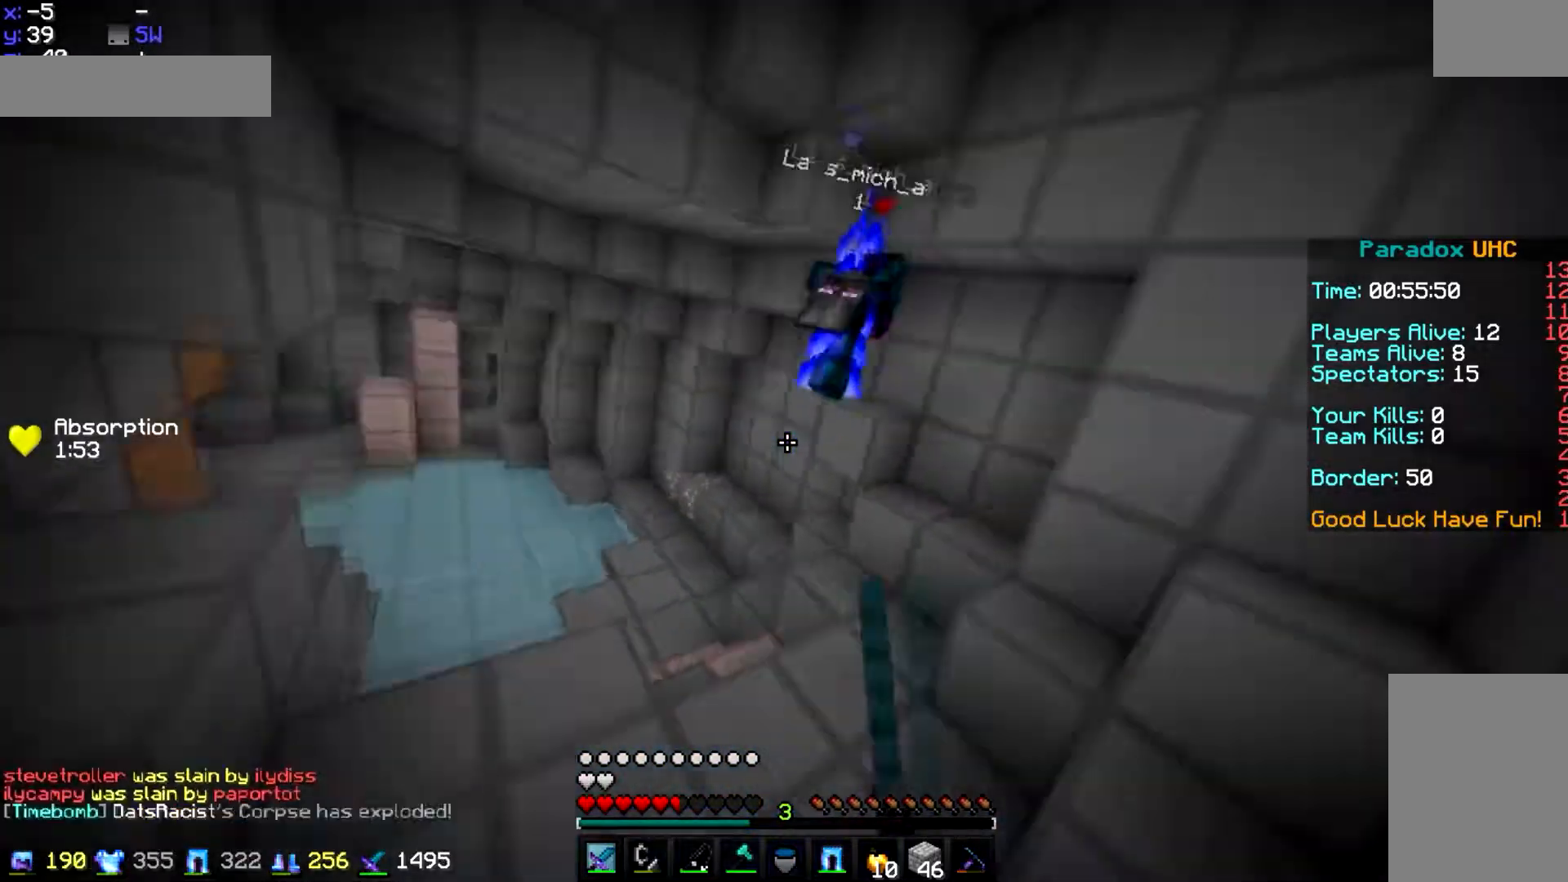
{"dt_ms": 501, "keys": ["d", "w"], "mouse": [], "events": [[67, "mouse_left", "down"], [101, "mouse_left", "up"], [101, "space", "down"], [334, "mouse_left", "down"], [334, "space", "up"], [401, "mouse_left", "up"], [468, "d", "down"], [468, "mouse_left", "down"], [501, "mouse_left", "up"]]}
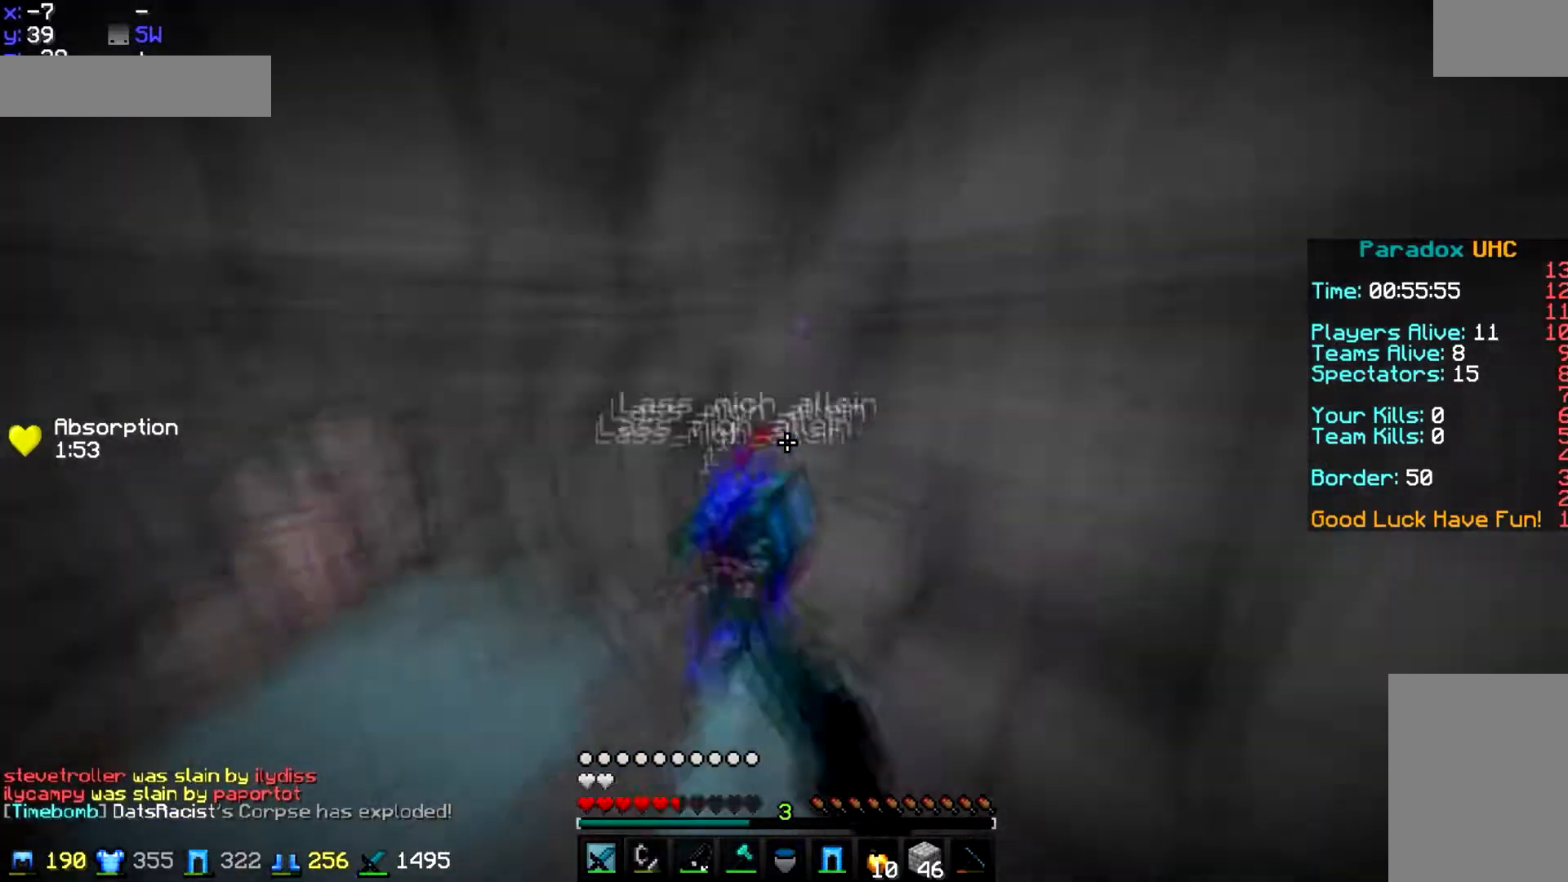
{"dt_ms": 500, "keys": ["a", "w"], "mouse": ["left"], "events": [[67, "mouse_left", "down"], [100, "d", "up"], [133, "mouse_left", "up"], [234, "mouse_left", "down"], [400, "mouse_left", "up"], [434, "a", "down"], [500, "mouse_left", "down"]]}
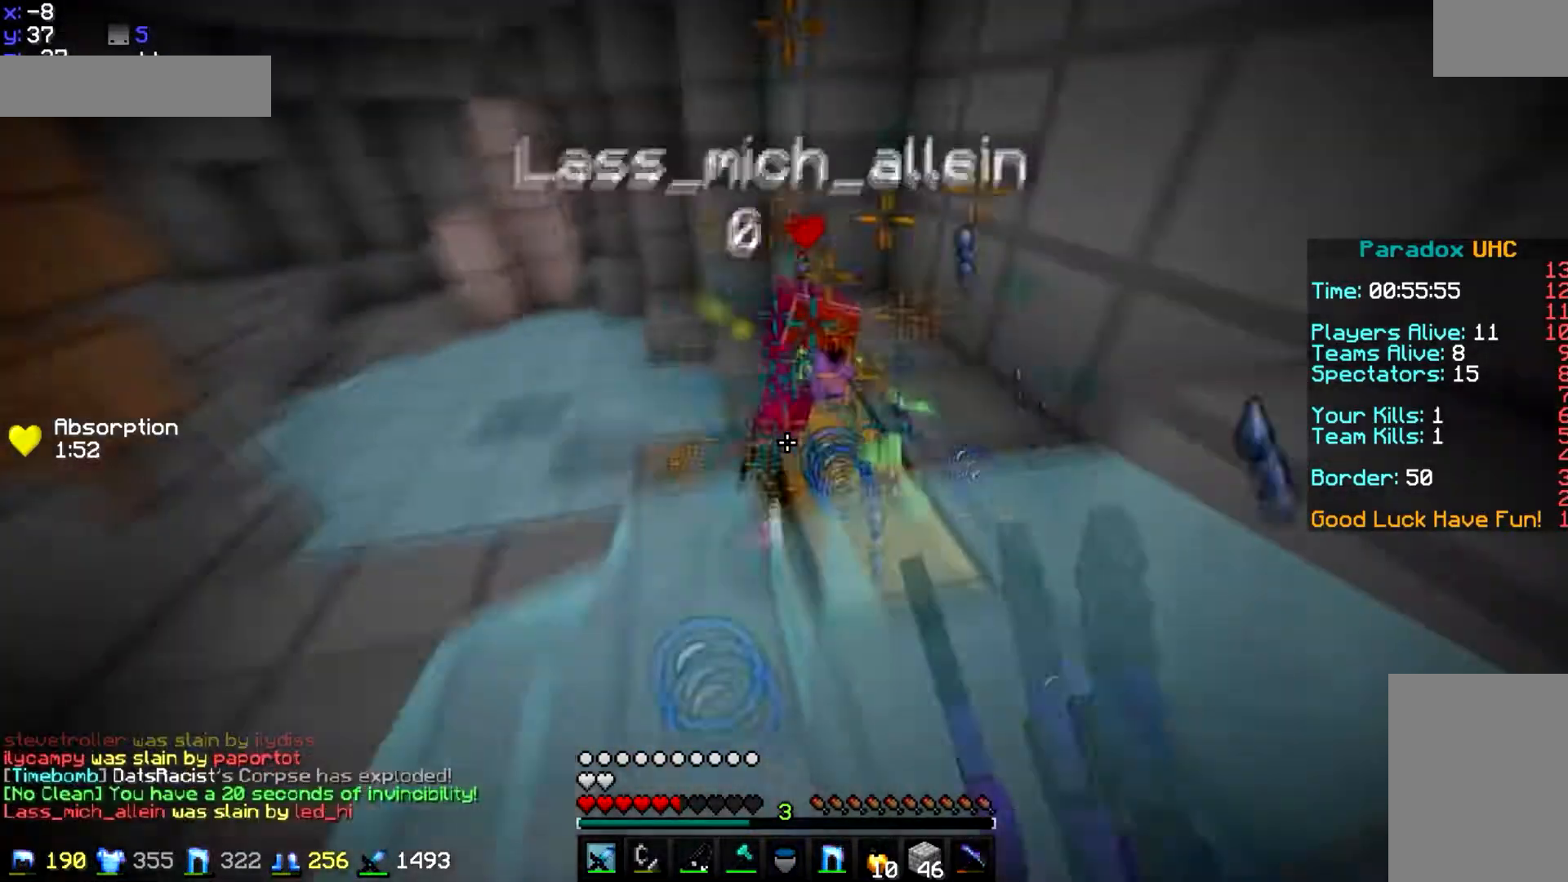
{"dt_ms": 501, "keys": ["w"], "mouse": ["right"], "events": [[101, "mouse_left", "up"], [301, "a", "up"], [401, "mouse_right", "down"]]}